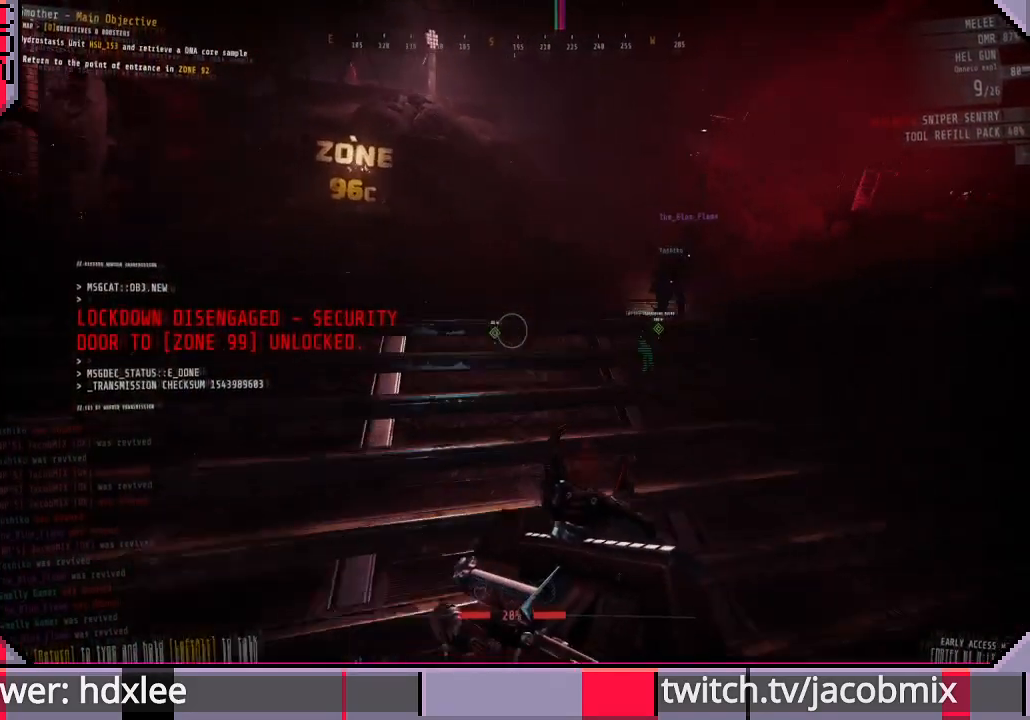
Gameplay with keyboard and mouse; each line is a JSON object with the keys and mouse buttons held at the frame after it. "events" lists presses ("down") and releases ("up") of "a", "c", "ctrl", "d", "e", "f", "q", "r", "s", "shift", "space", "t", "tab", "w", "x", "z", "mouse_wheel", "mouse_right", "mouse_mb4" and "mouse_mb5" between this image and that frame as [ms after this image, input, new state], when the widget could be followed in between. "mouse_wheel", "mouse_right", "mouse_mb4", "mouse_mb5" = the "wheel", "right", "mb4", "mb5" buttons of the "mouse" list. No other keys are recorded. "wheel" means that the mouse wheel is clicked or scrolled. Mouse movement is not recorded. Not read: other_keys.
{"keys": ["shift", "w"], "mouse": [], "events": [[300, "a", "down"], [467, "a", "up"]]}
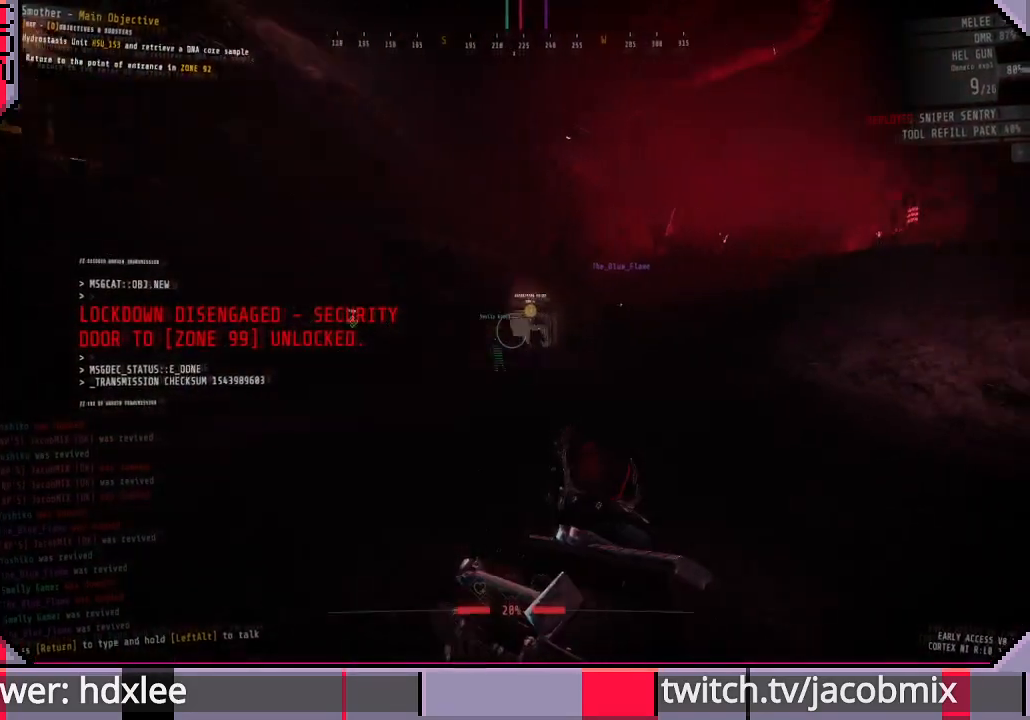
{"keys": ["shift", "w"], "mouse": [], "events": []}
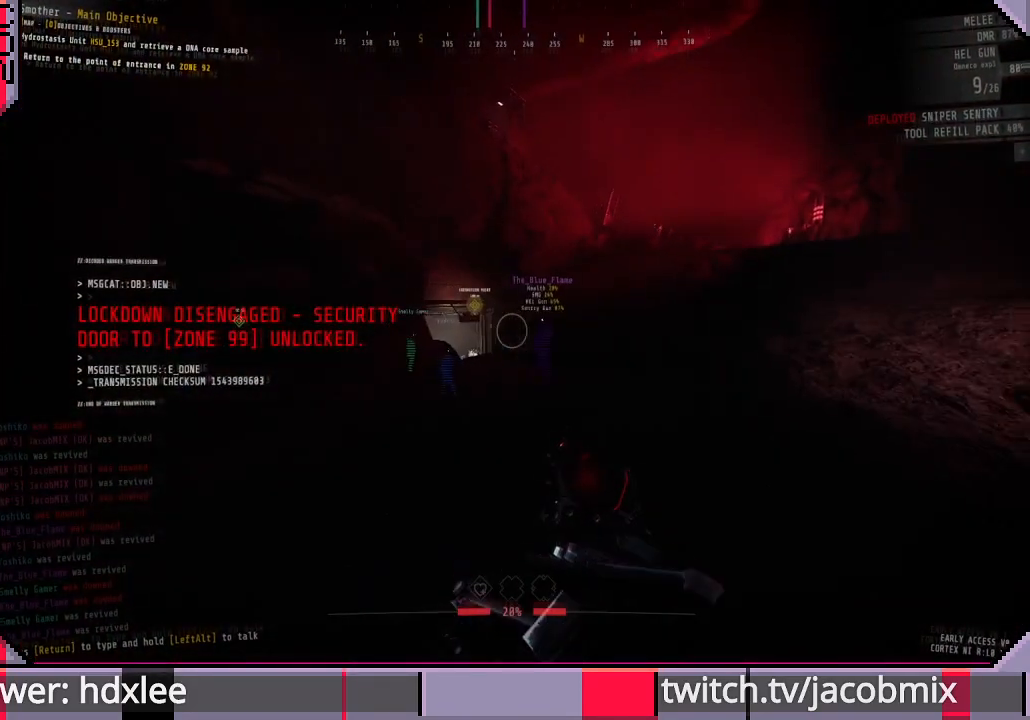
{"keys": ["shift", "w"], "mouse": [], "events": [[200, "d", "down"], [333, "d", "up"]]}
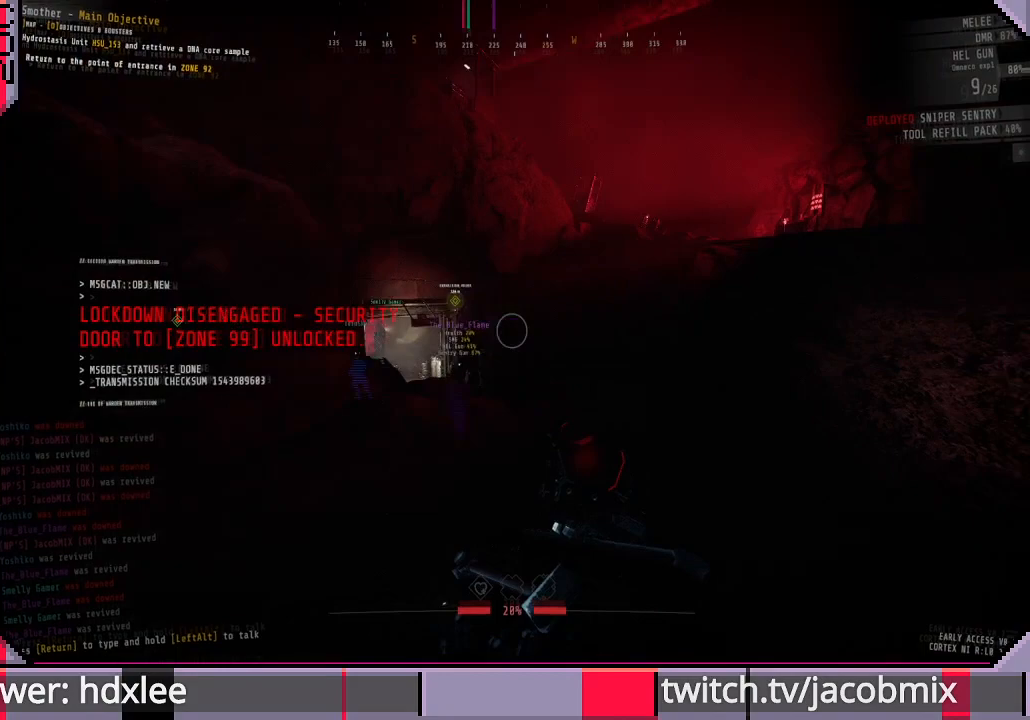
{"keys": ["shift", "w"], "mouse": [], "events": []}
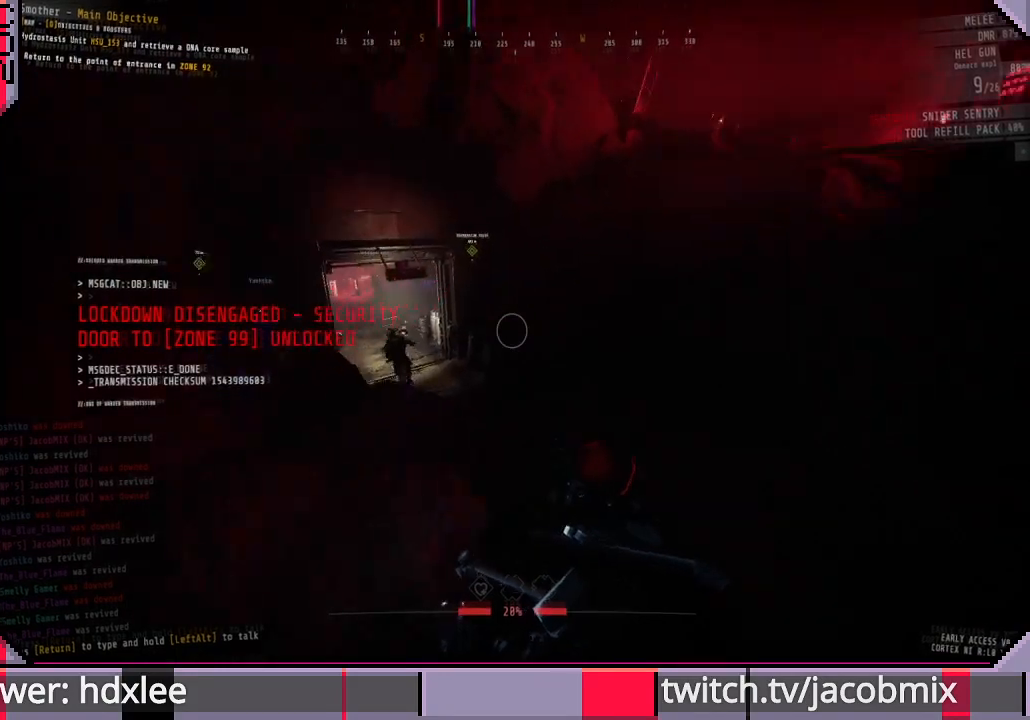
{"keys": ["d", "shift", "w"], "mouse": [], "events": [[67, "d", "down"], [200, "d", "up"], [467, "d", "down"]]}
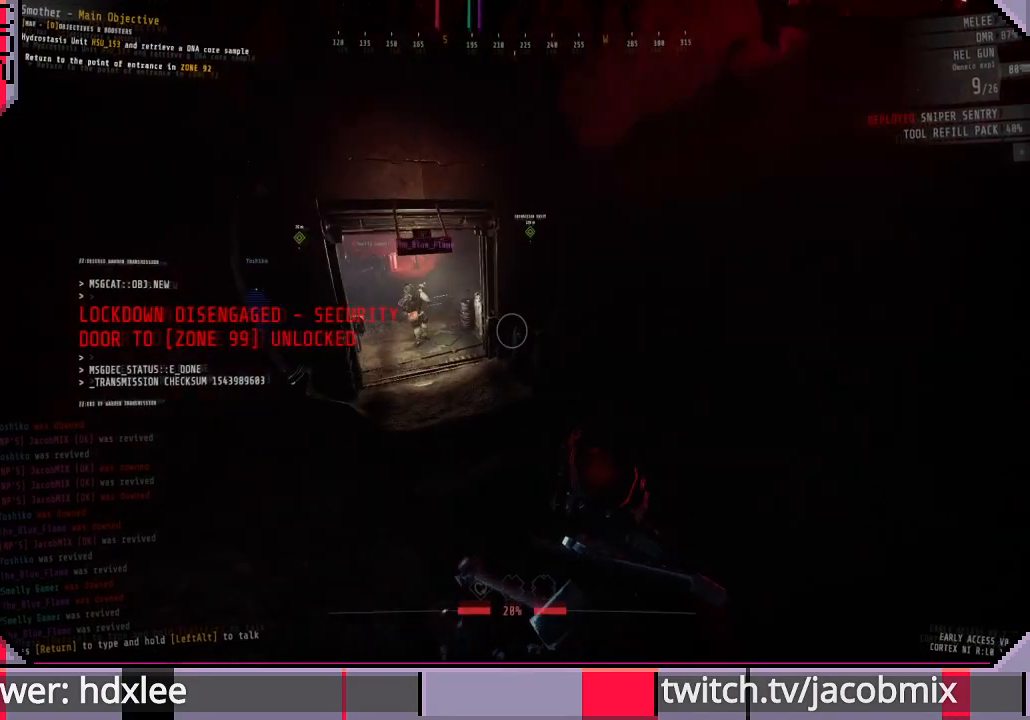
{"keys": ["shift", "w"], "mouse": [], "events": [[100, "d", "up"]]}
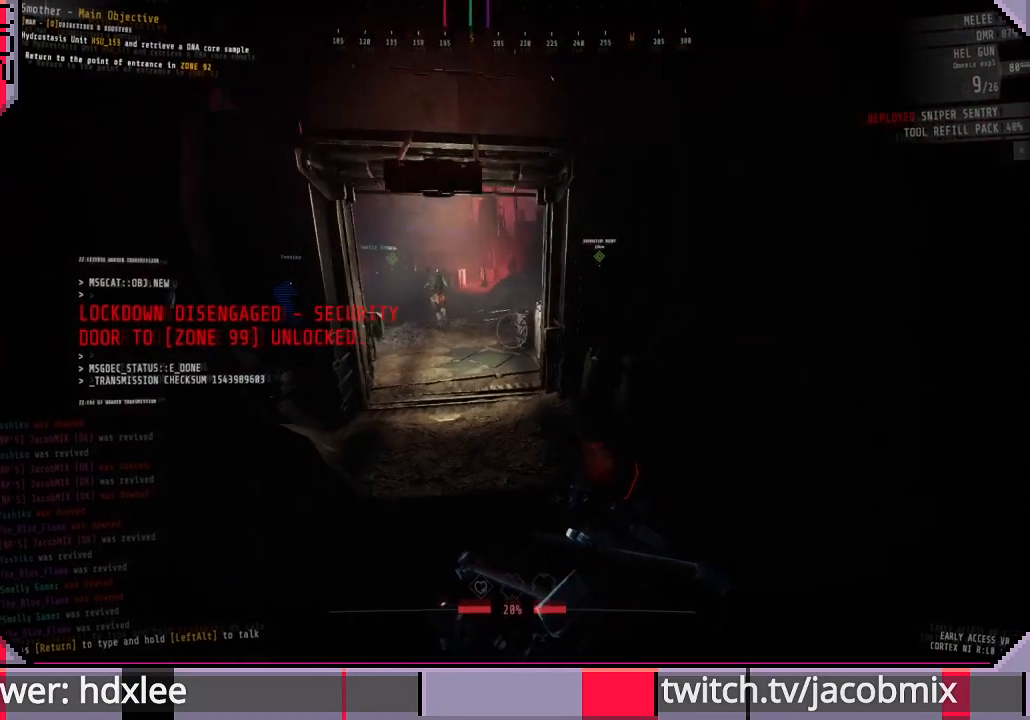
{"keys": ["shift", "w"], "mouse": [], "events": []}
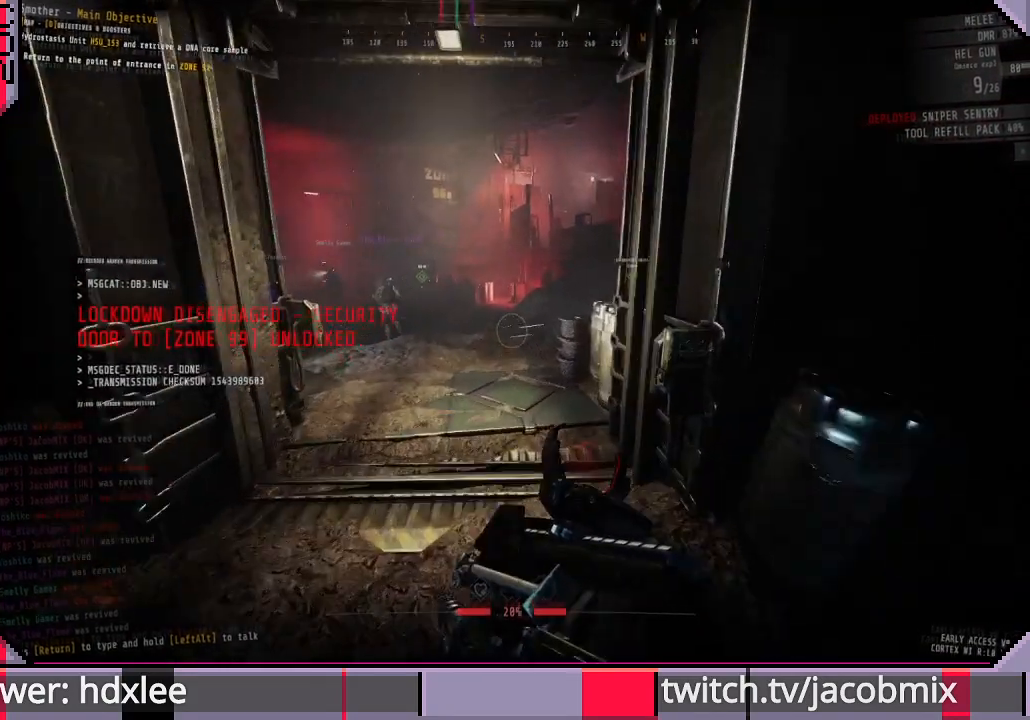
{"keys": ["shift", "w"], "mouse": [], "events": []}
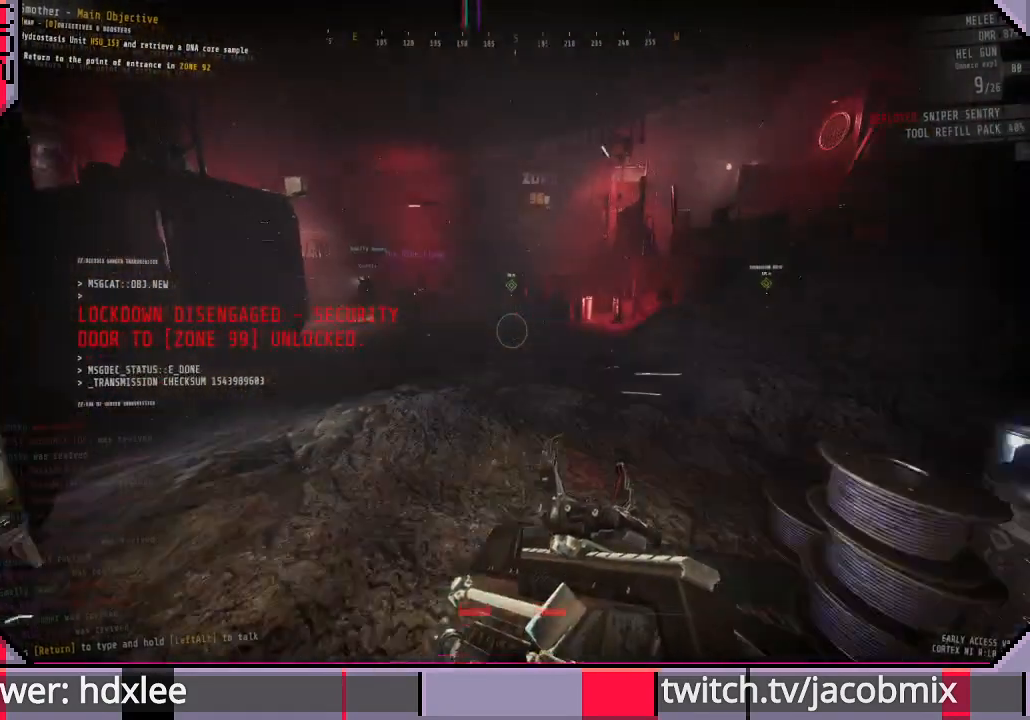
{"keys": ["d", "shift", "w"], "mouse": [], "events": [[400, "d", "down"]]}
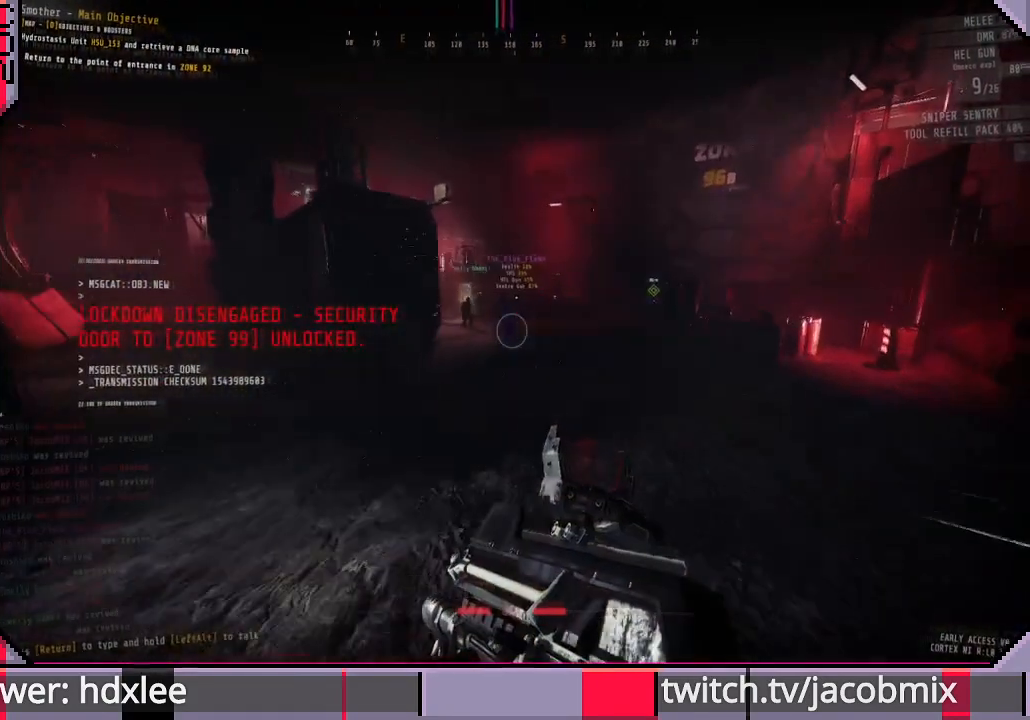
{"keys": ["shift", "w"], "mouse": [], "events": [[33, "d", "up"]]}
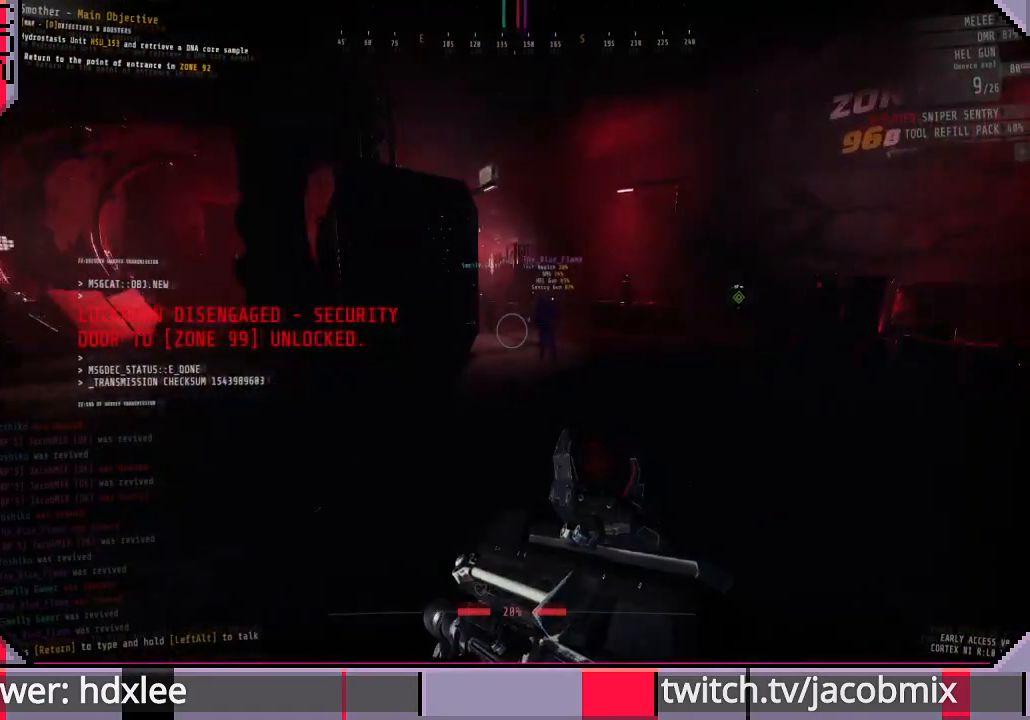
{"keys": ["shift", "w"], "mouse": [], "events": []}
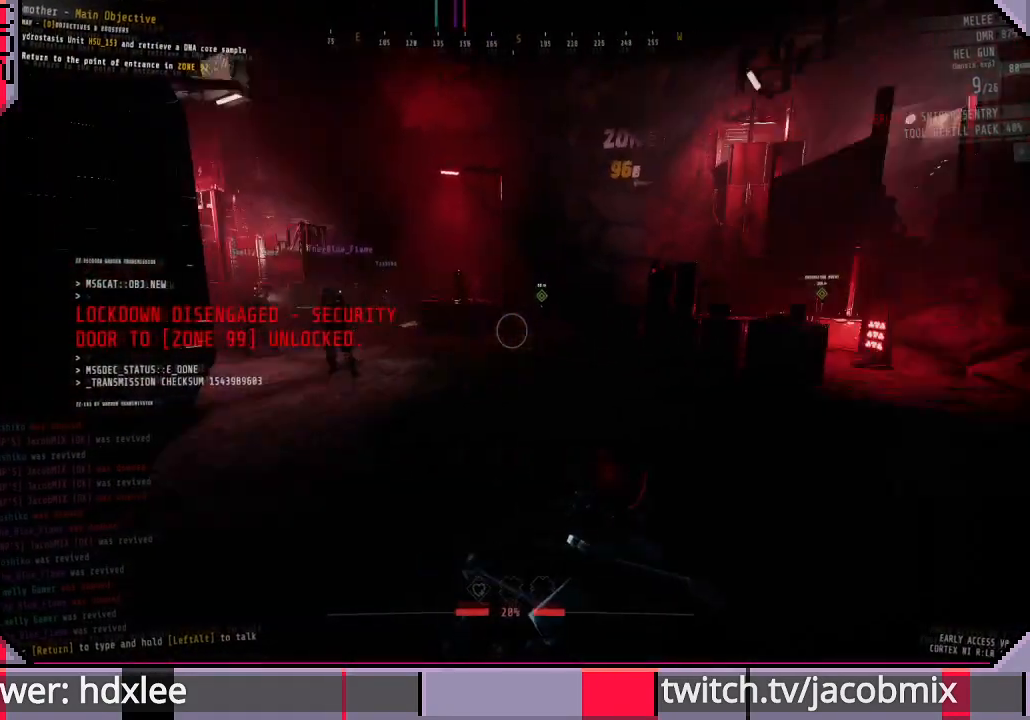
{"keys": ["shift", "w"], "mouse": [], "events": [[33, "a", "down"], [200, "a", "up"]]}
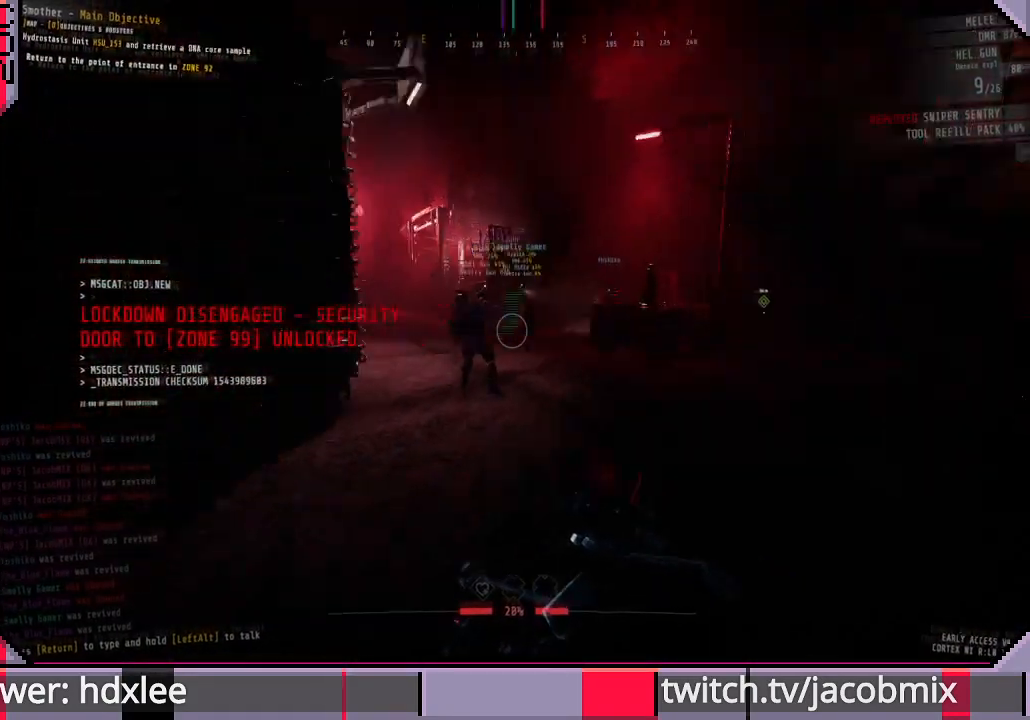
{"keys": ["d", "w"], "mouse": [], "events": [[67, "shift", "up"], [233, "d", "down"]]}
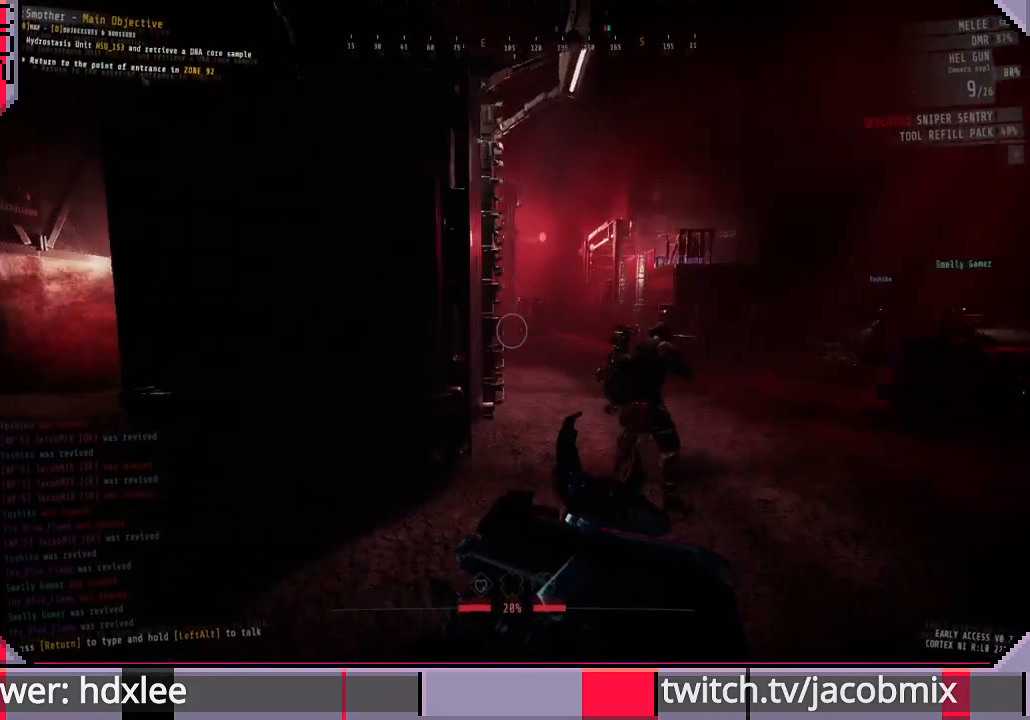
{"keys": ["a", "shift", "w"], "mouse": [], "events": [[67, "w", "up"], [233, "d", "up"], [300, "w", "down"], [367, "a", "down"], [500, "shift", "down"]]}
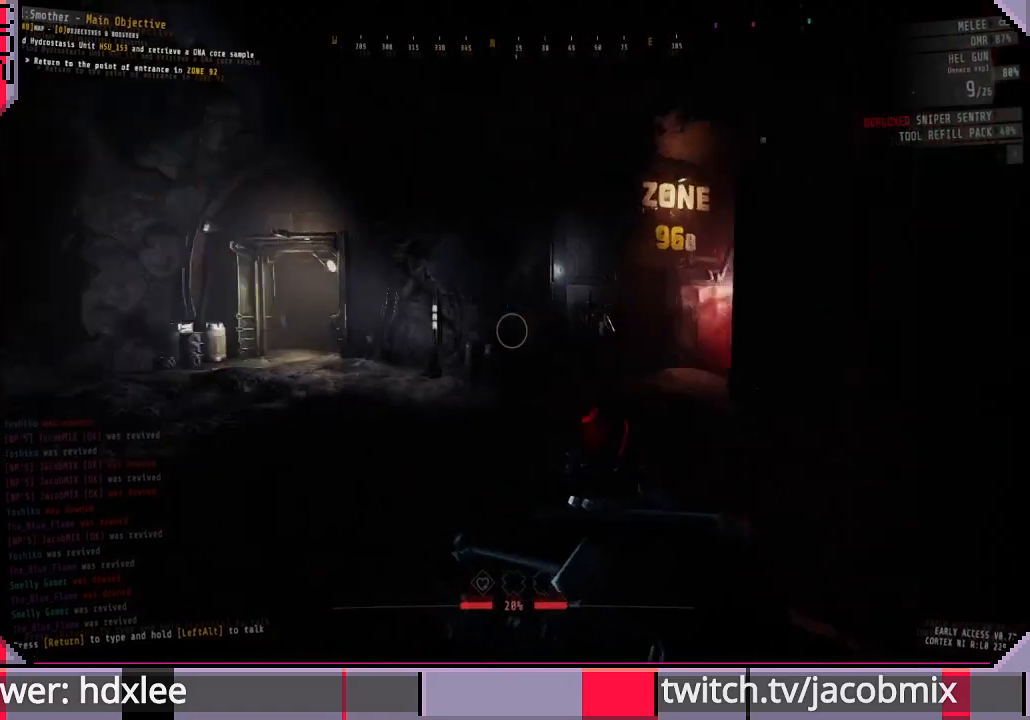
{"keys": ["shift", "w"], "mouse": [], "events": [[67, "a", "up"]]}
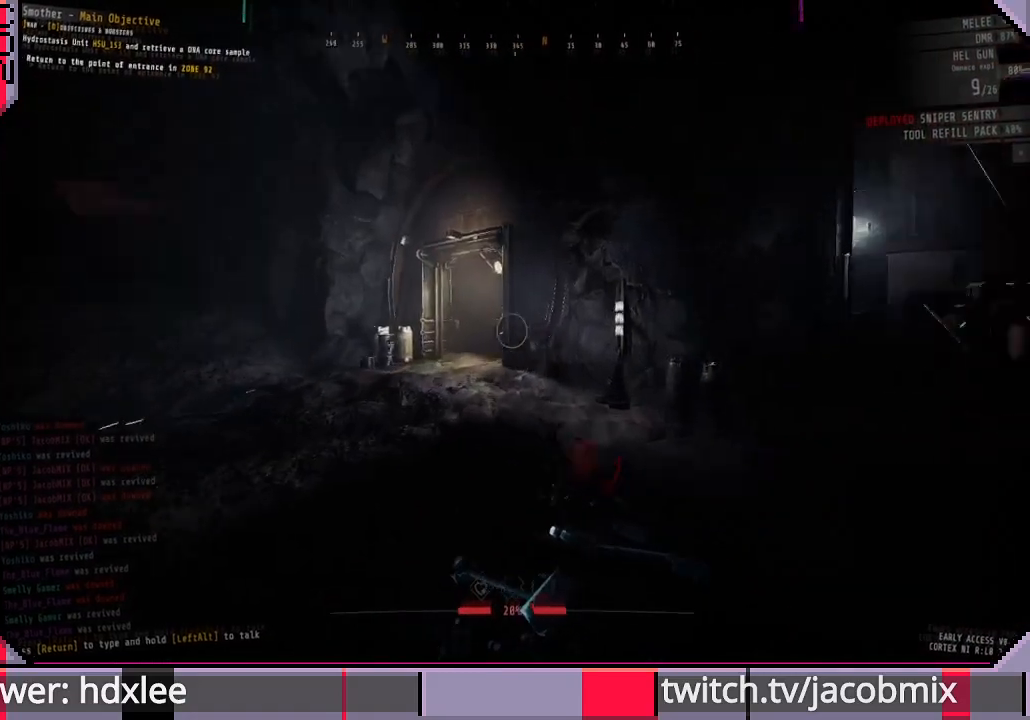
{"keys": ["shift", "w"], "mouse": [], "events": [[400, "space", "down"], [500, "space", "up"]]}
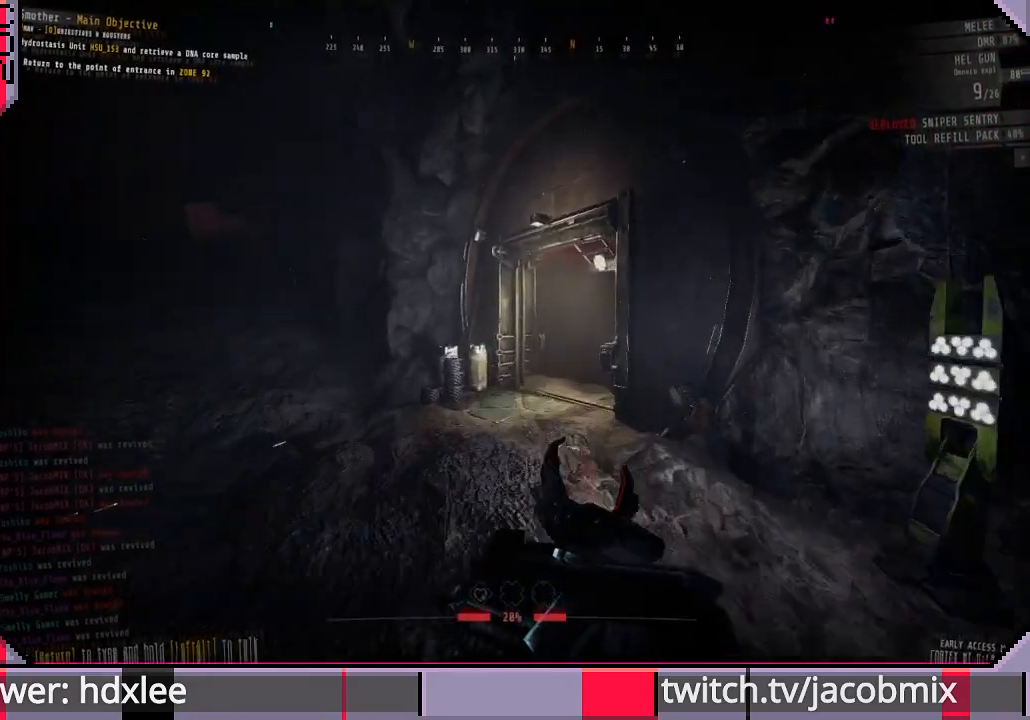
{"keys": ["shift", "w"], "mouse": [], "events": []}
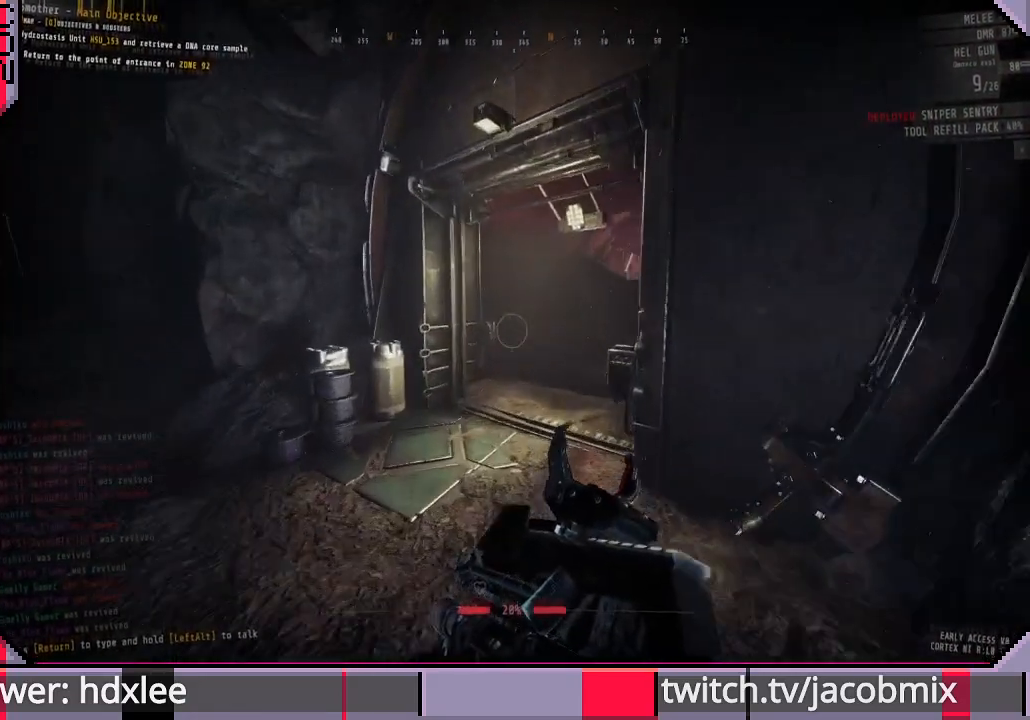
{"keys": ["shift", "w"], "mouse": [], "events": [[167, "space", "down"], [300, "space", "up"]]}
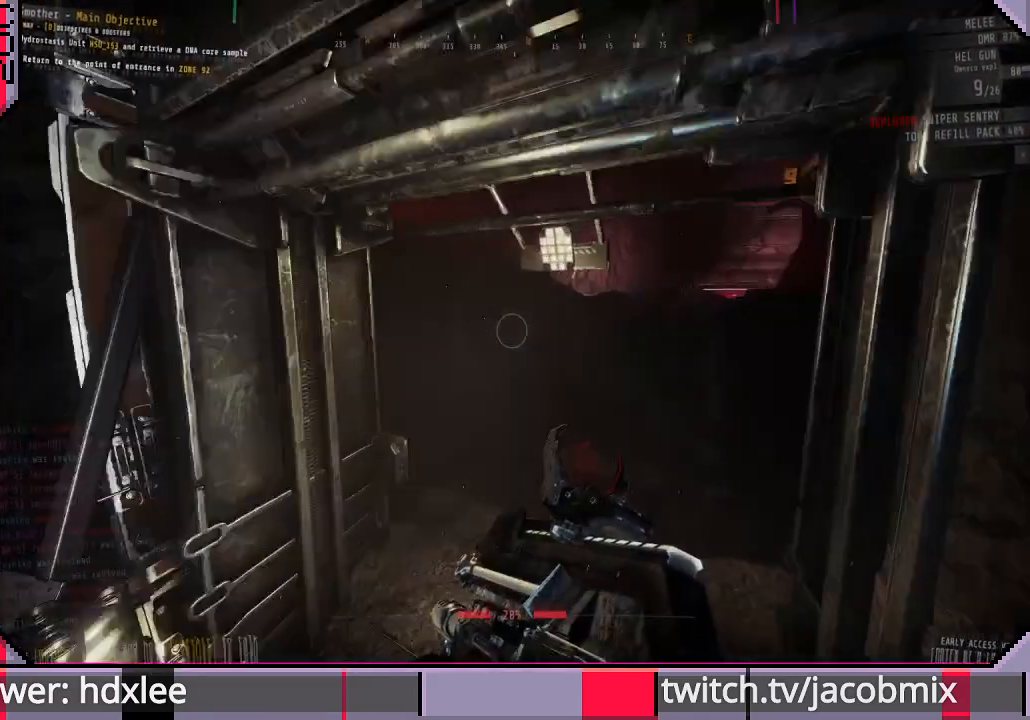
{"keys": ["shift", "w"], "mouse": [], "events": []}
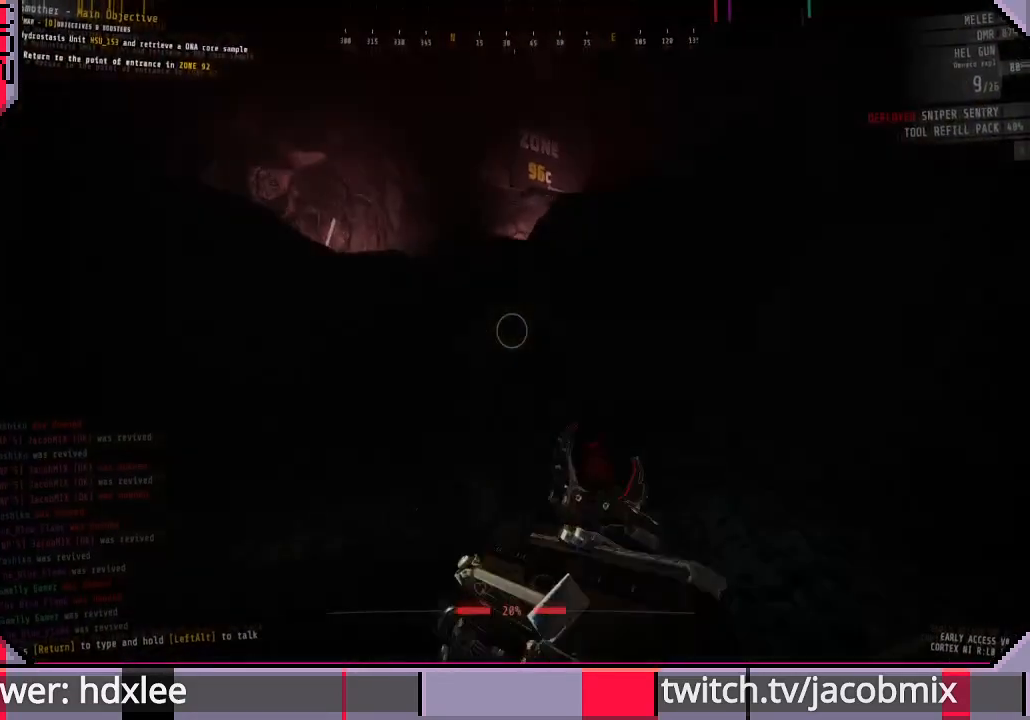
{"keys": ["shift", "space", "w"], "mouse": [], "events": [[400, "space", "down"]]}
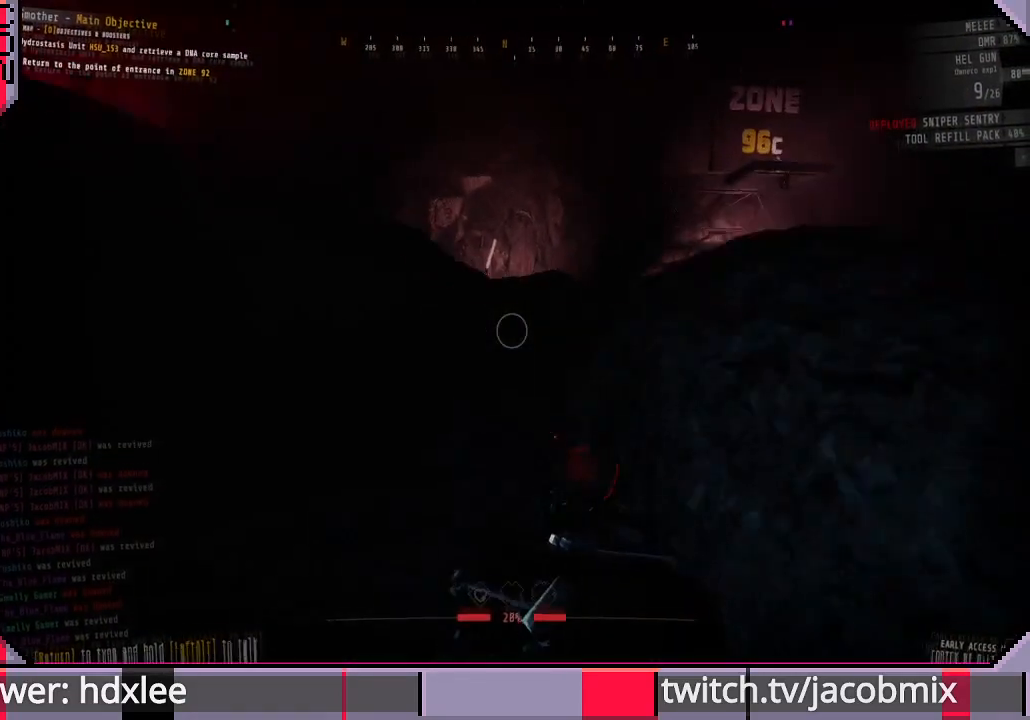
{"keys": ["shift", "w"], "mouse": [], "events": [[33, "space", "up"], [367, "space", "down"], [500, "space", "up"]]}
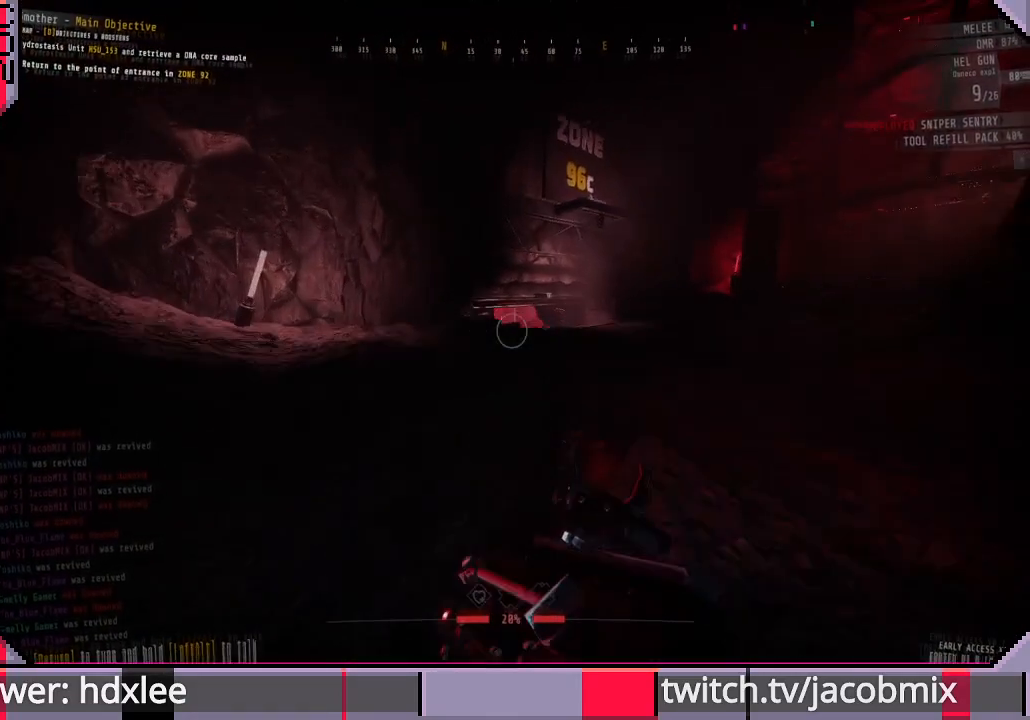
{"keys": ["shift", "w"], "mouse": [], "events": []}
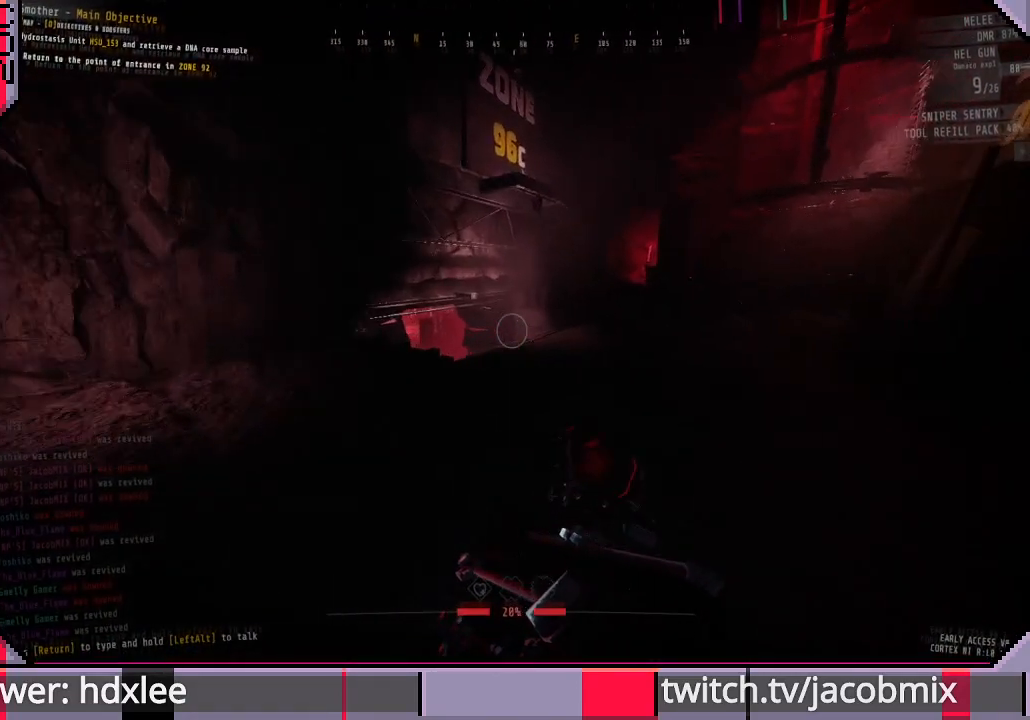
{"keys": ["shift", "w"], "mouse": [], "events": [[67, "space", "down"], [167, "space", "up"]]}
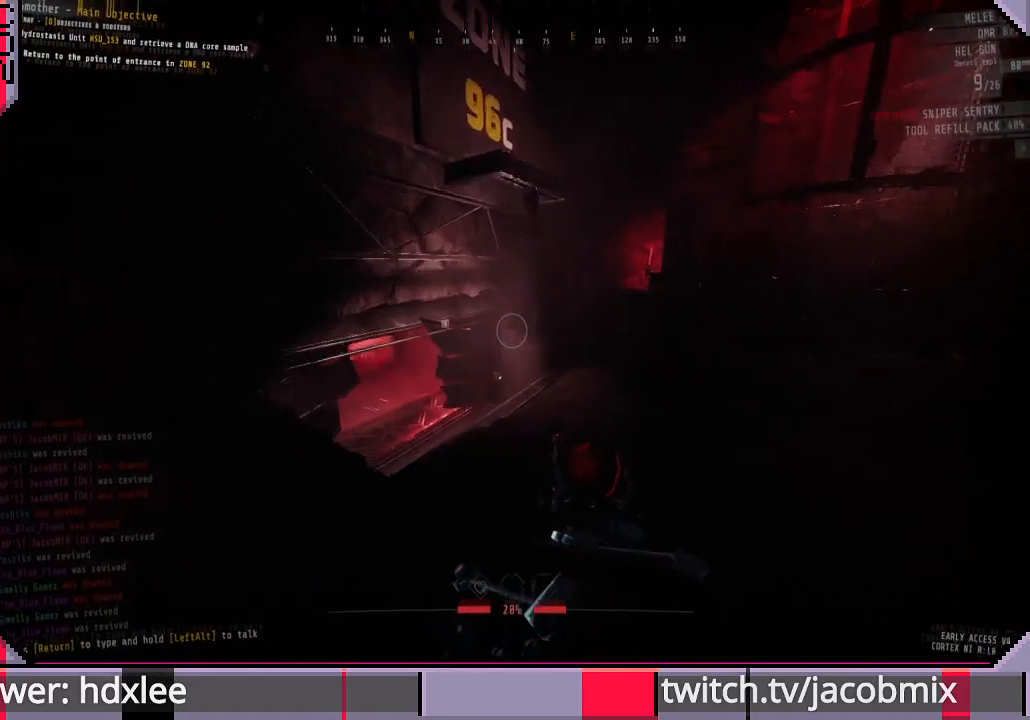
{"keys": ["shift", "w"], "mouse": [], "events": []}
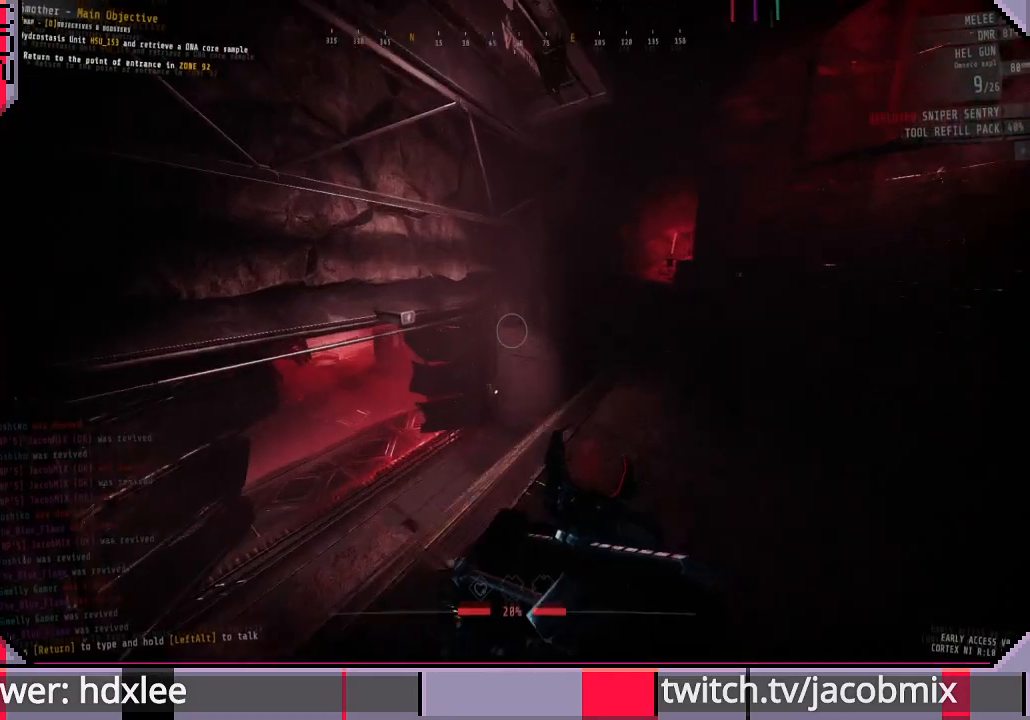
{"keys": ["shift", "w"], "mouse": [], "events": []}
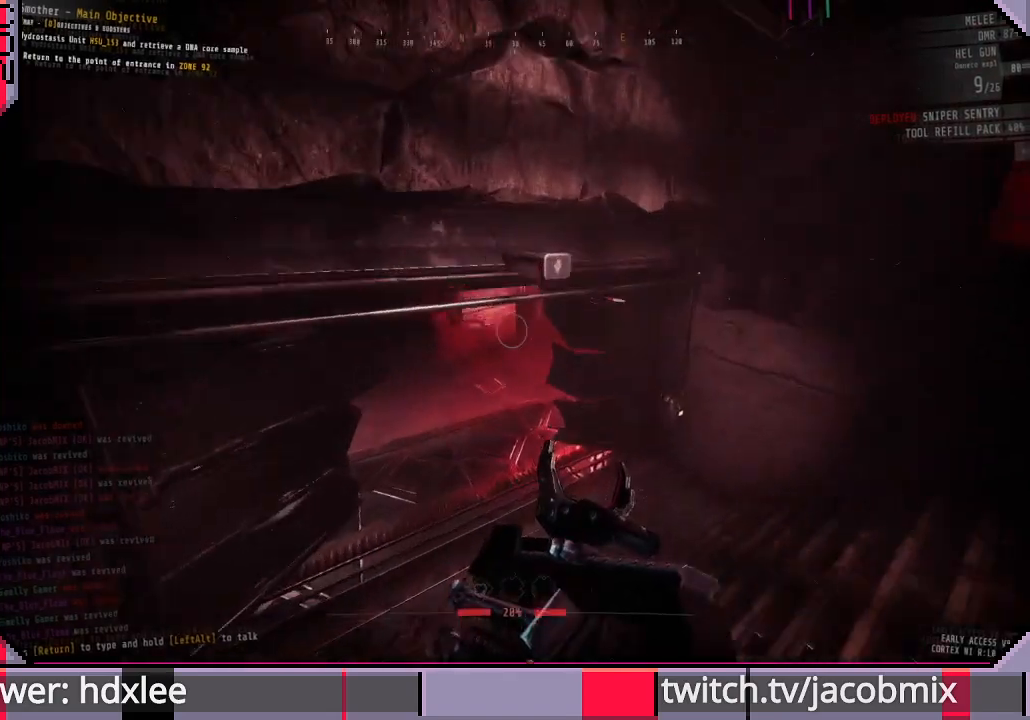
{"keys": ["shift", "w"], "mouse": [], "events": []}
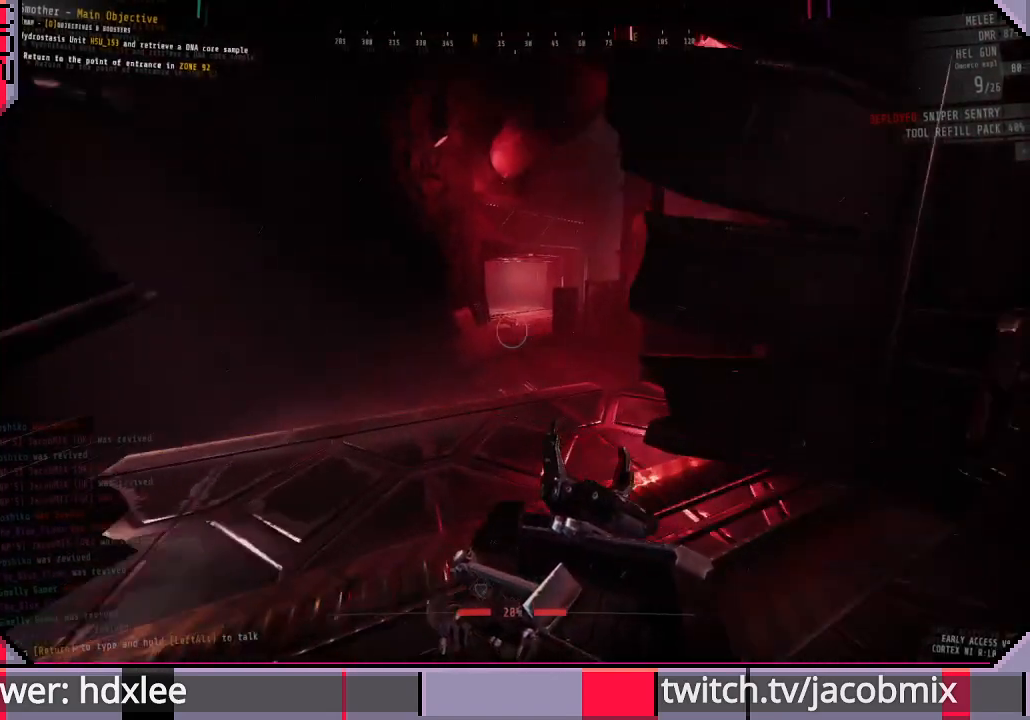
{"keys": ["shift", "w"], "mouse": [], "events": []}
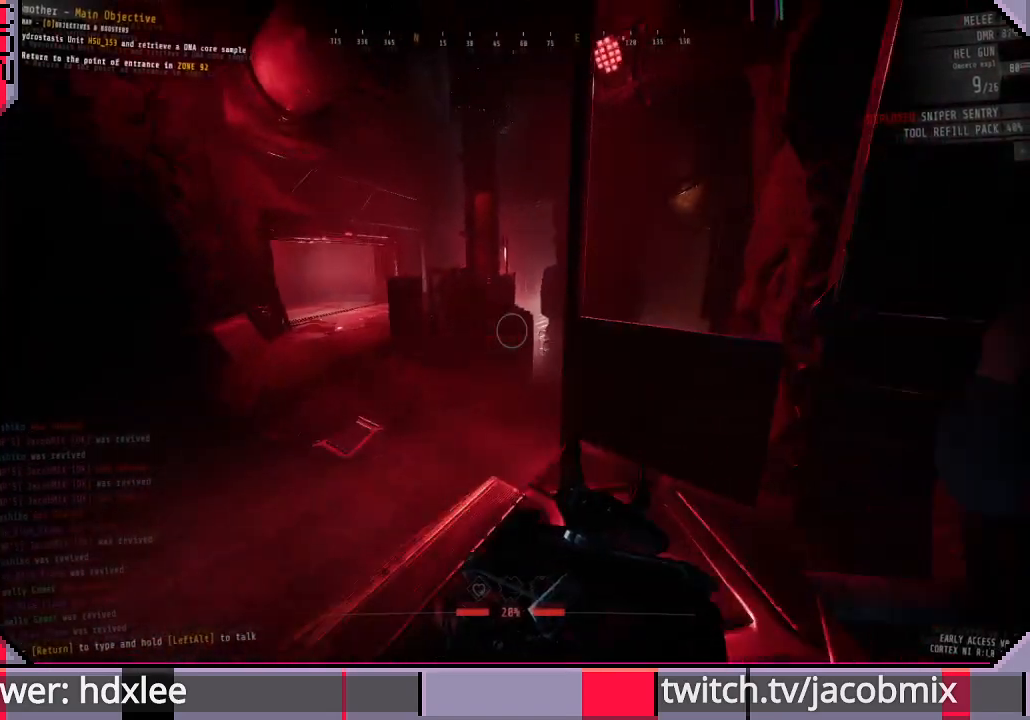
{"keys": ["shift", "w"], "mouse": [], "events": [[133, "a", "down"], [267, "a", "up"]]}